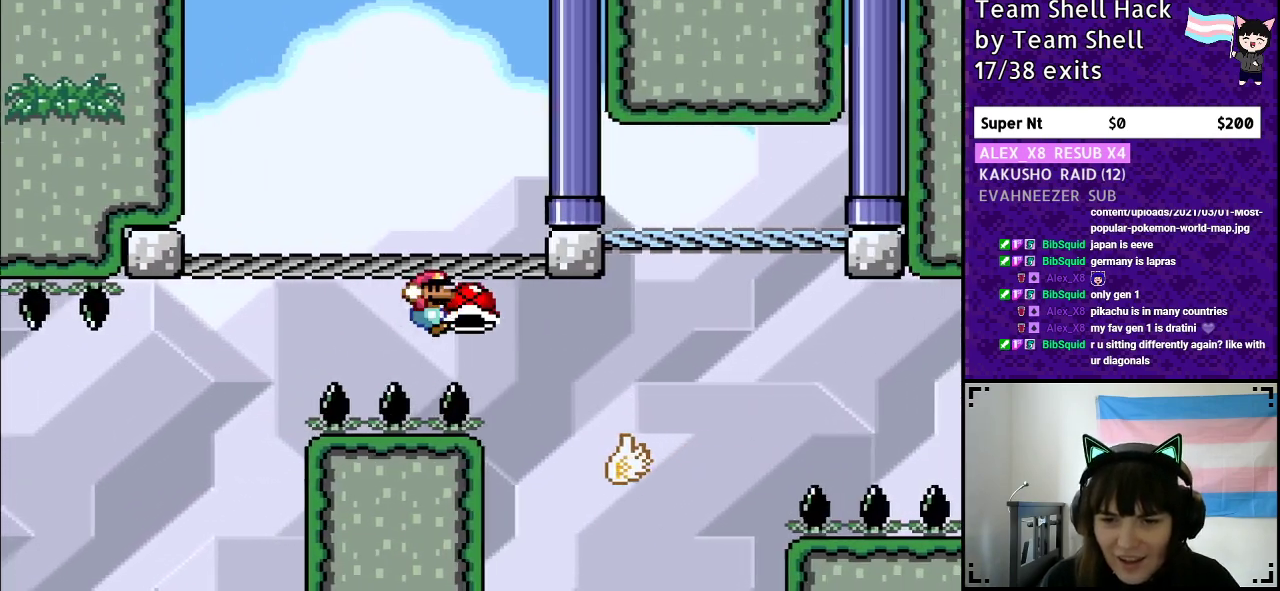
Gameplay with a controller (Nintendo layout); each line is a JSON object with the inputs held at the frame after it. "events" lists button and stick changes between this image and that frame as [ms after this image, input, new state], when the widget could be followed in between. Not read: L3 R3.
{"buttons": ["B", "Y"], "events": [[100, "B", "up"], [183, "DPAD_RIGHT", "down"], [233, "B", "down"], [467, "DPAD_RIGHT", "up"]]}
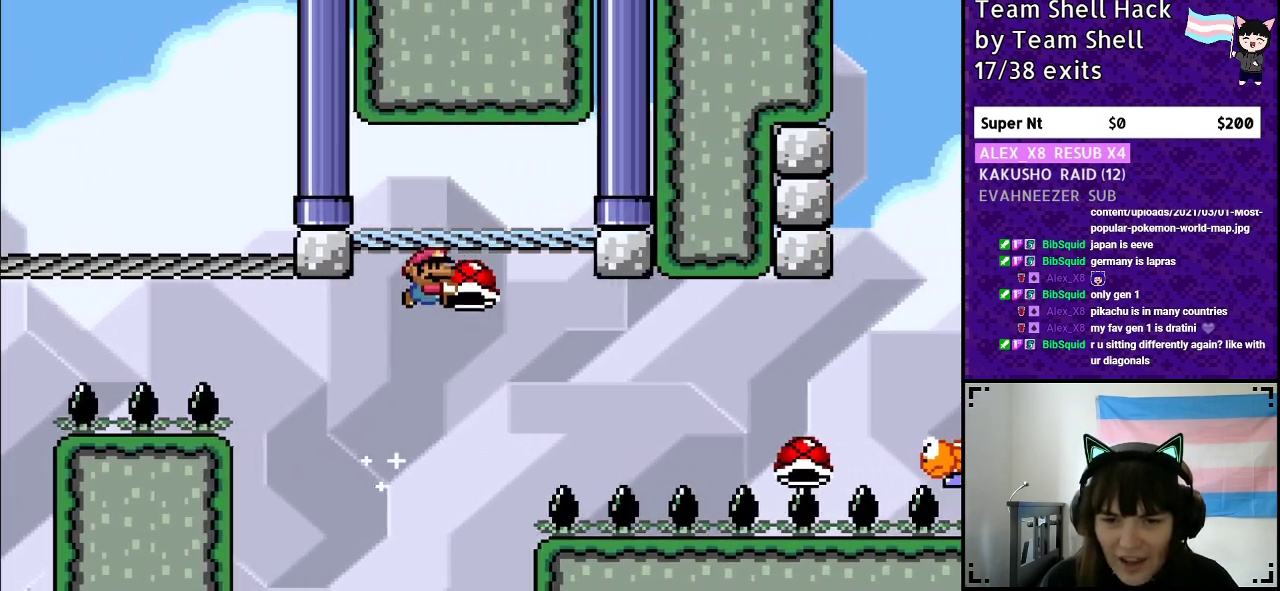
{"buttons": ["Y"], "events": [[33, "DPAD_LEFT", "down"], [133, "DPAD_LEFT", "up"], [133, "DPAD_UP", "down"], [167, "DPAD_UP", "up"], [183, "DPAD_RIGHT", "down"], [467, "B", "up"], [483, "DPAD_RIGHT", "up"]]}
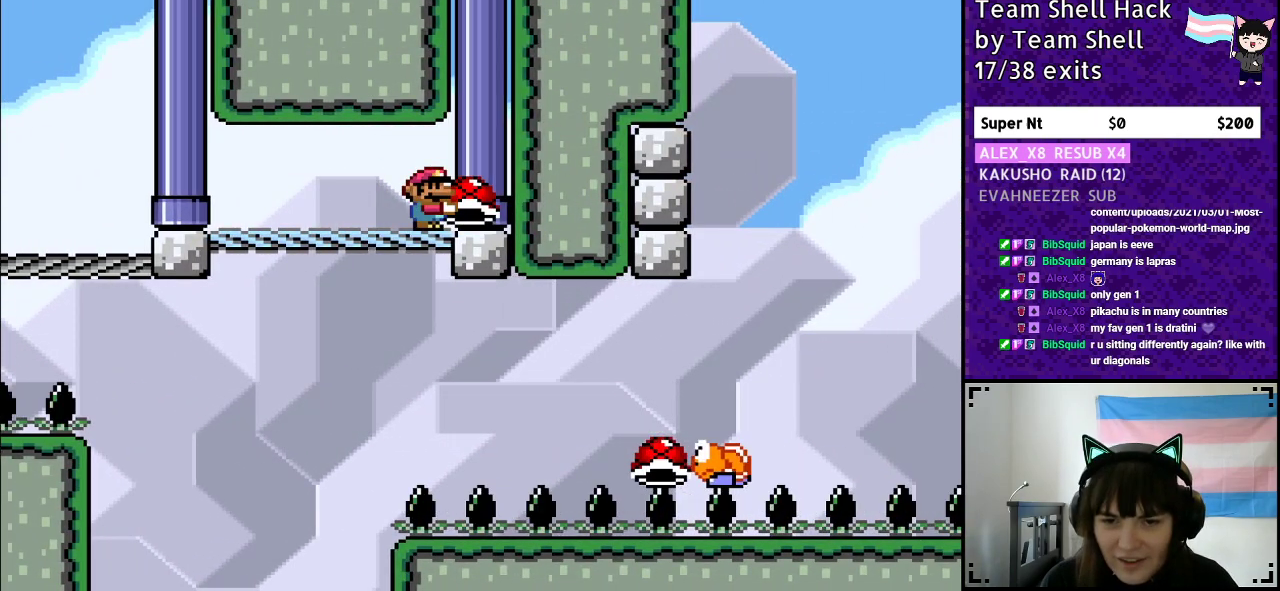
{"buttons": ["Y", "DPAD_DOWN"], "events": [[467, "DPAD_DOWN", "down"]]}
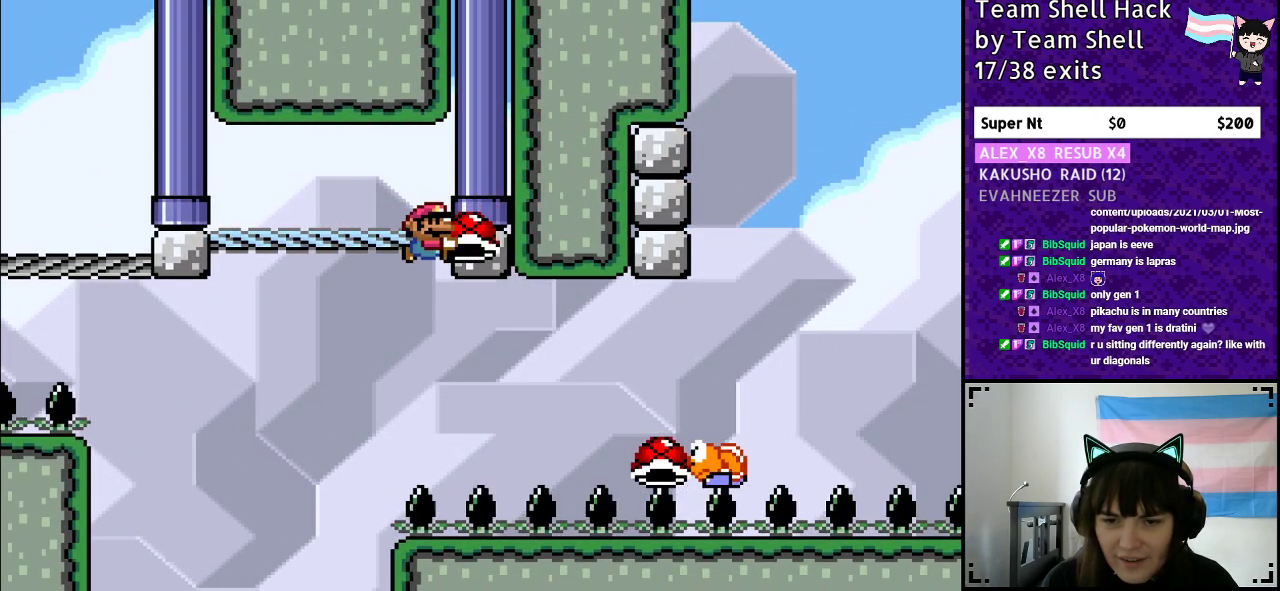
{"buttons": ["B", "Y", "DPAD_RIGHT"], "events": [[67, "DPAD_DOWN", "up"], [117, "DPAD_RIGHT", "down"], [133, "B", "down"]]}
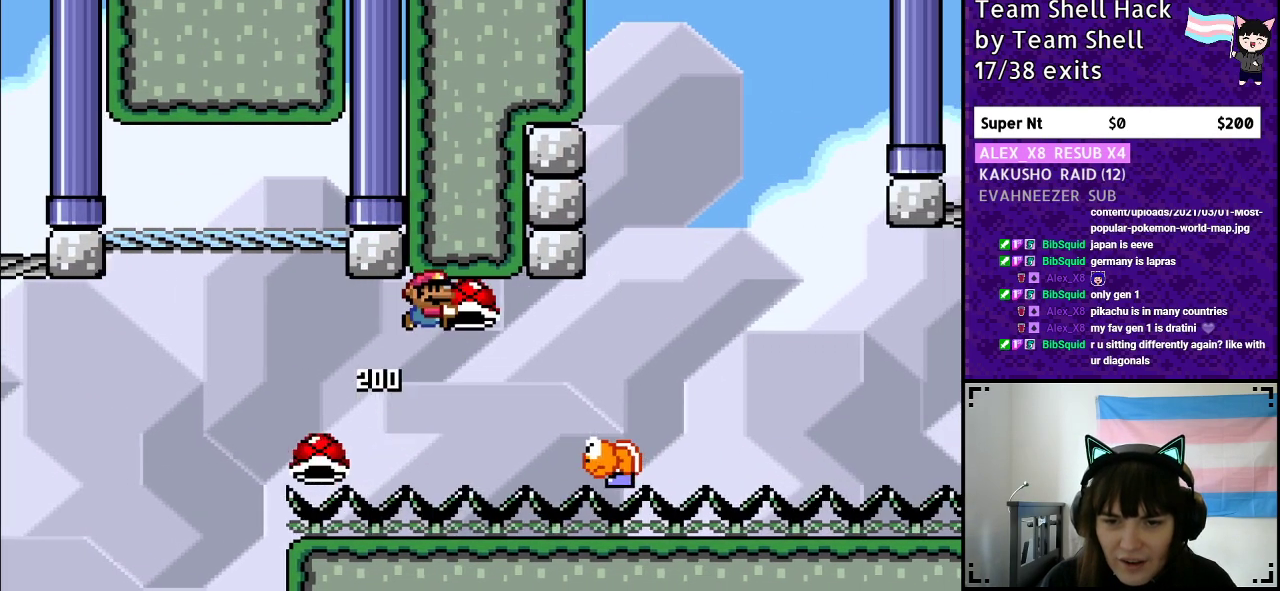
{"buttons": ["B", "Y"], "events": [[483, "DPAD_RIGHT", "up"]]}
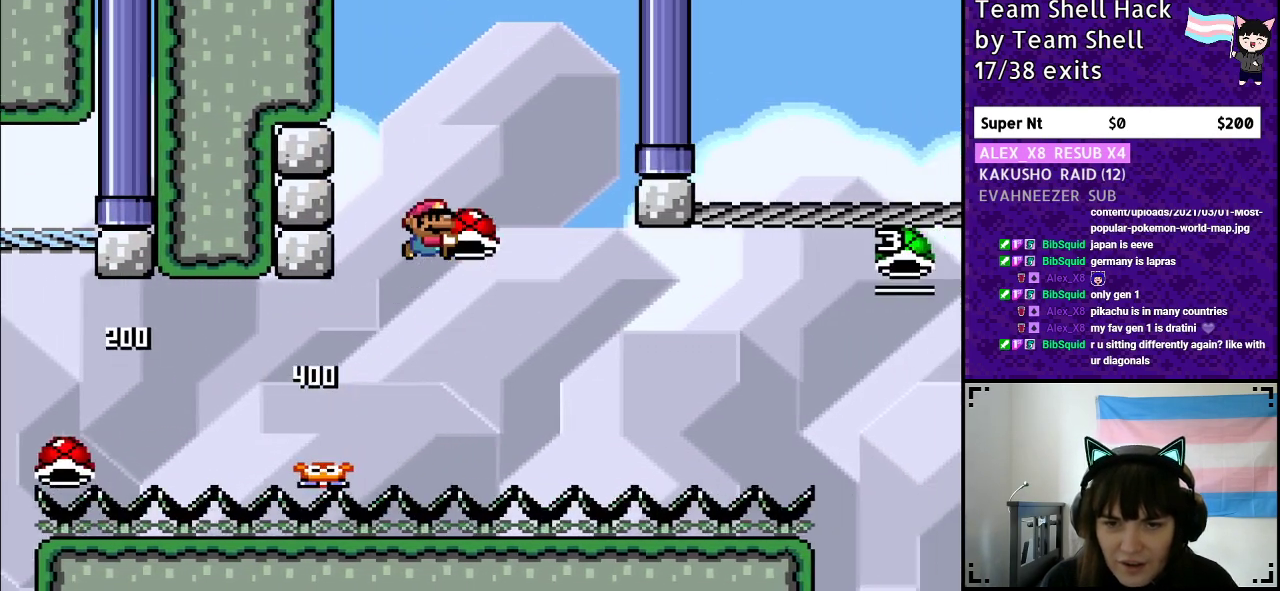
{"buttons": ["B", "Y", "DPAD_RIGHT"], "events": [[67, "DPAD_LEFT", "down"], [200, "DPAD_LEFT", "up"], [200, "Y", "up"], [267, "DPAD_RIGHT", "down"], [267, "Y", "down"]]}
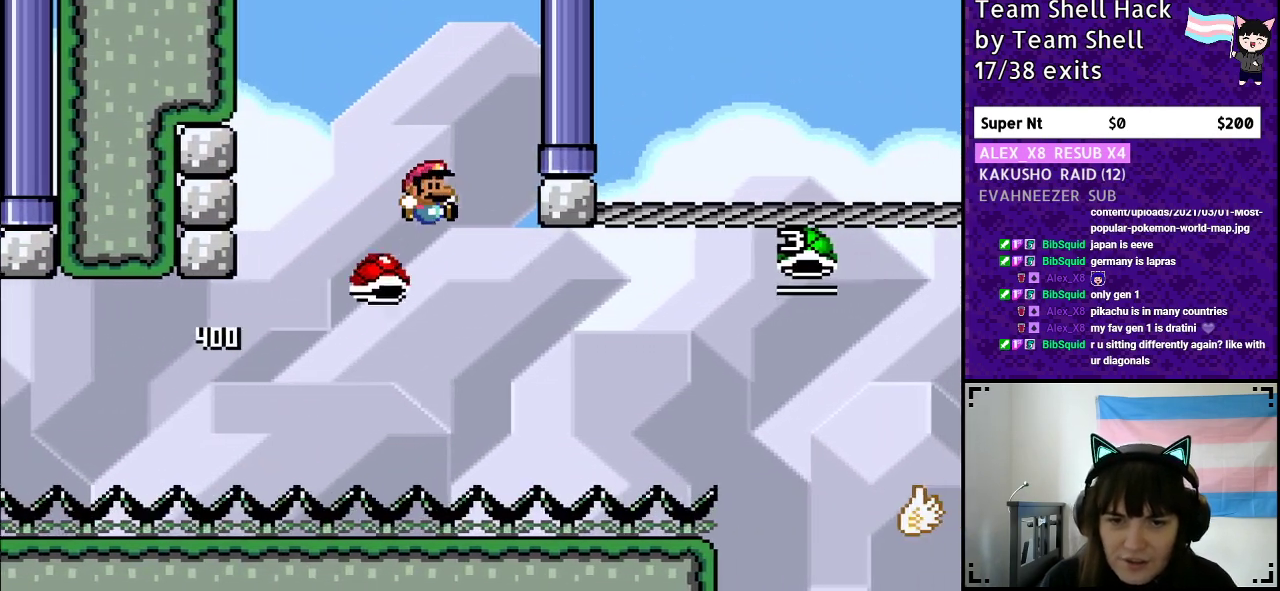
{"buttons": ["B", "Y", "DPAD_RIGHT"], "events": []}
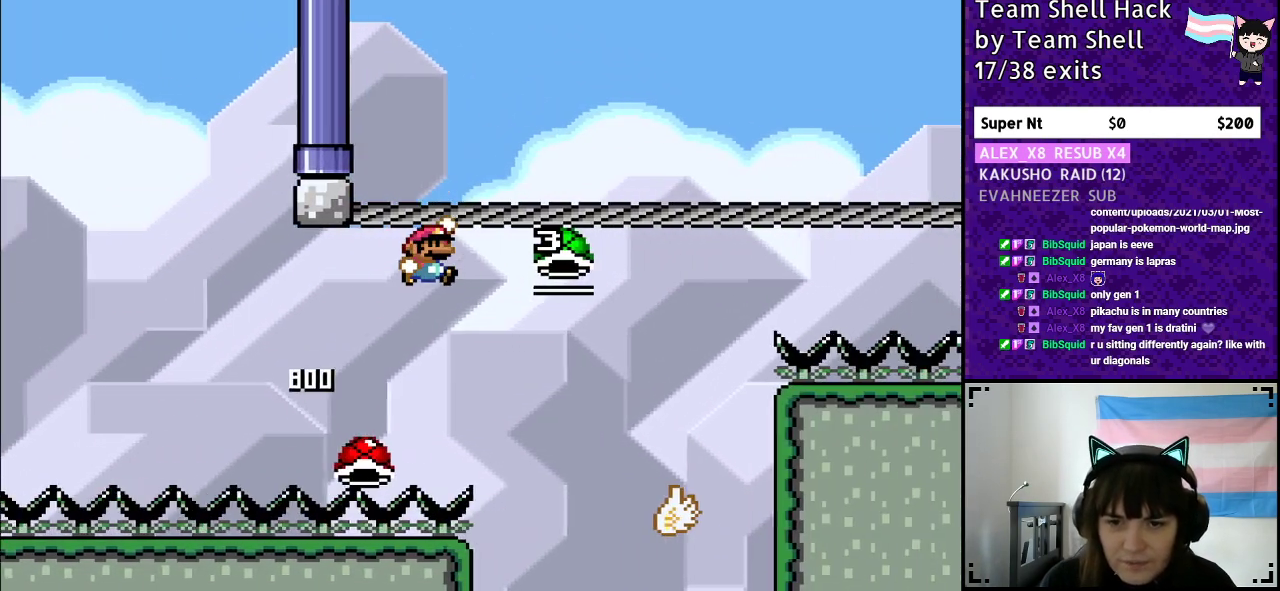
{"buttons": ["Y", "DPAD_LEFT"], "events": [[117, "DPAD_RIGHT", "up"], [383, "B", "up"], [400, "DPAD_LEFT", "down"]]}
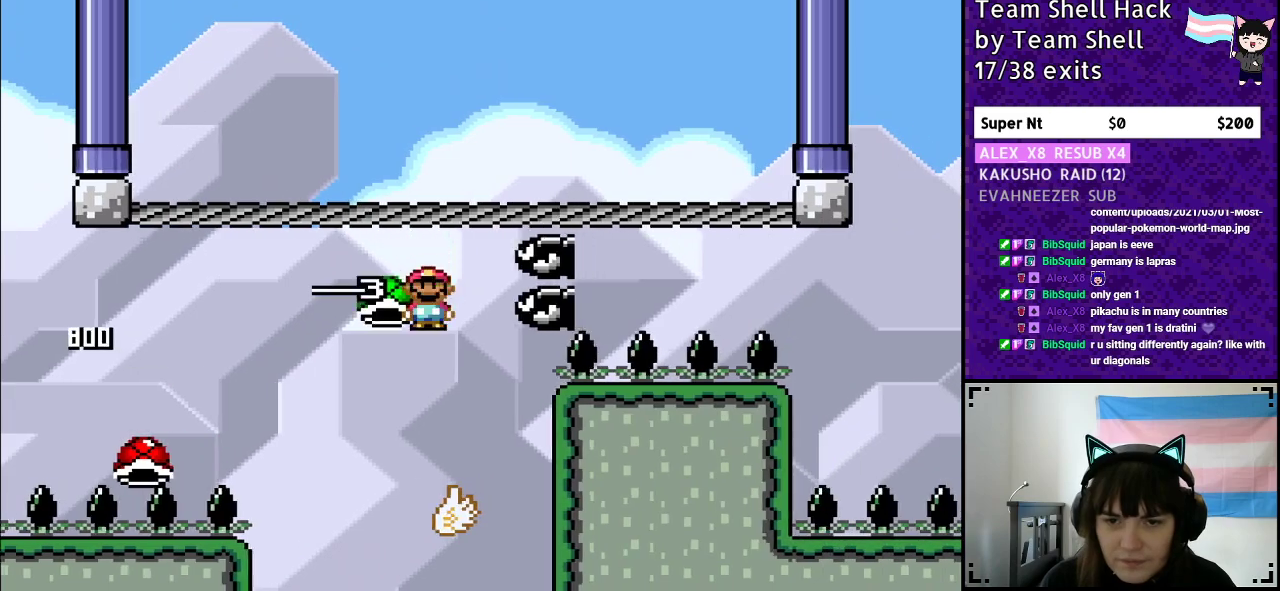
{"buttons": ["B", "Y"], "events": [[17, "DPAD_LEFT", "up"], [17, "DPAD_UP", "down"], [67, "B", "down"], [67, "DPAD_RIGHT", "down"], [67, "DPAD_UP", "up"], [267, "DPAD_RIGHT", "up"], [350, "DPAD_LEFT", "down"], [467, "DPAD_LEFT", "up"], [467, "DPAD_UP", "down"], [483, "DPAD_UP", "up"]]}
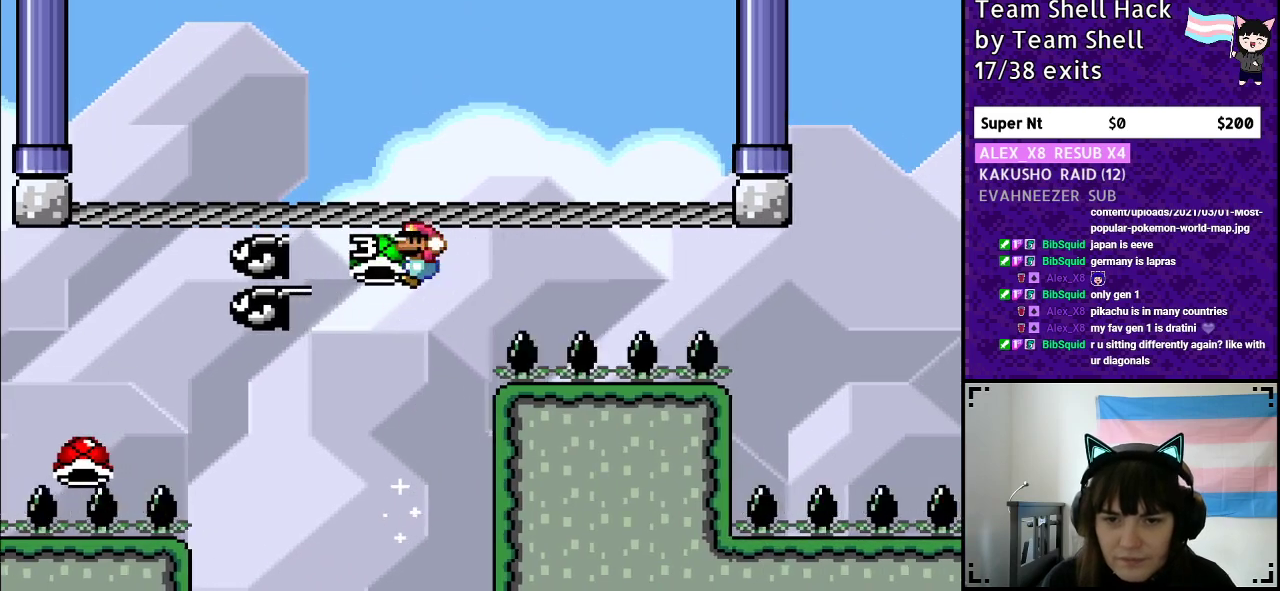
{"buttons": ["B", "Y"], "events": [[50, "DPAD_RIGHT", "down"], [167, "DPAD_RIGHT", "up"]]}
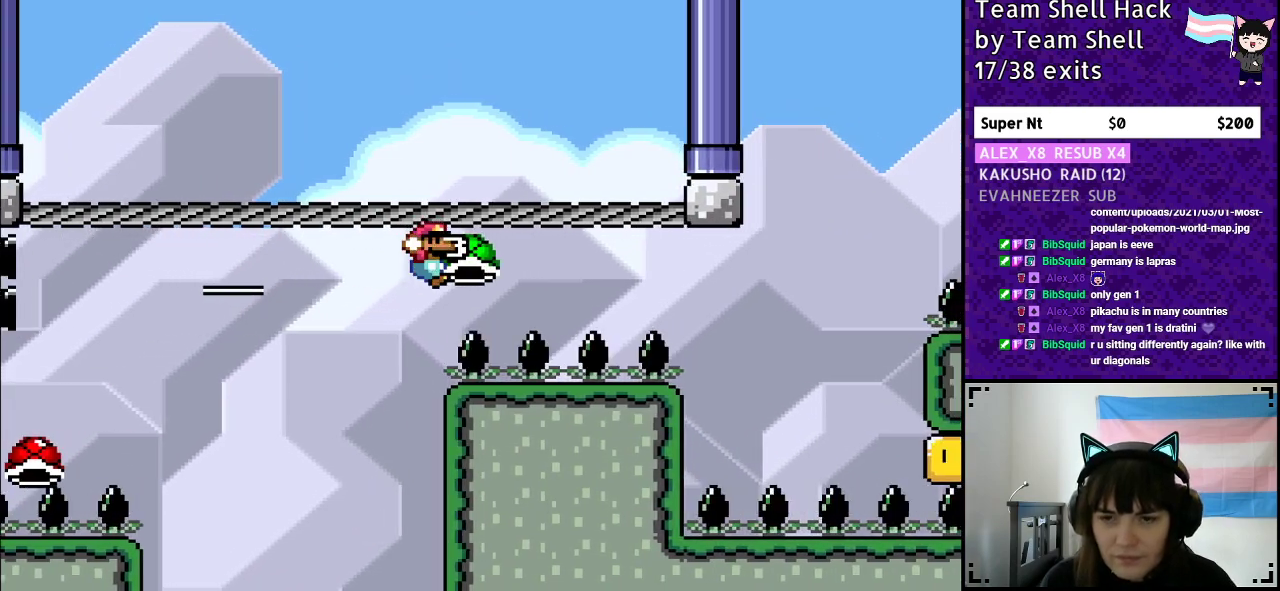
{"buttons": ["B", "Y", "DPAD_RIGHT"], "events": [[233, "DPAD_RIGHT", "down"]]}
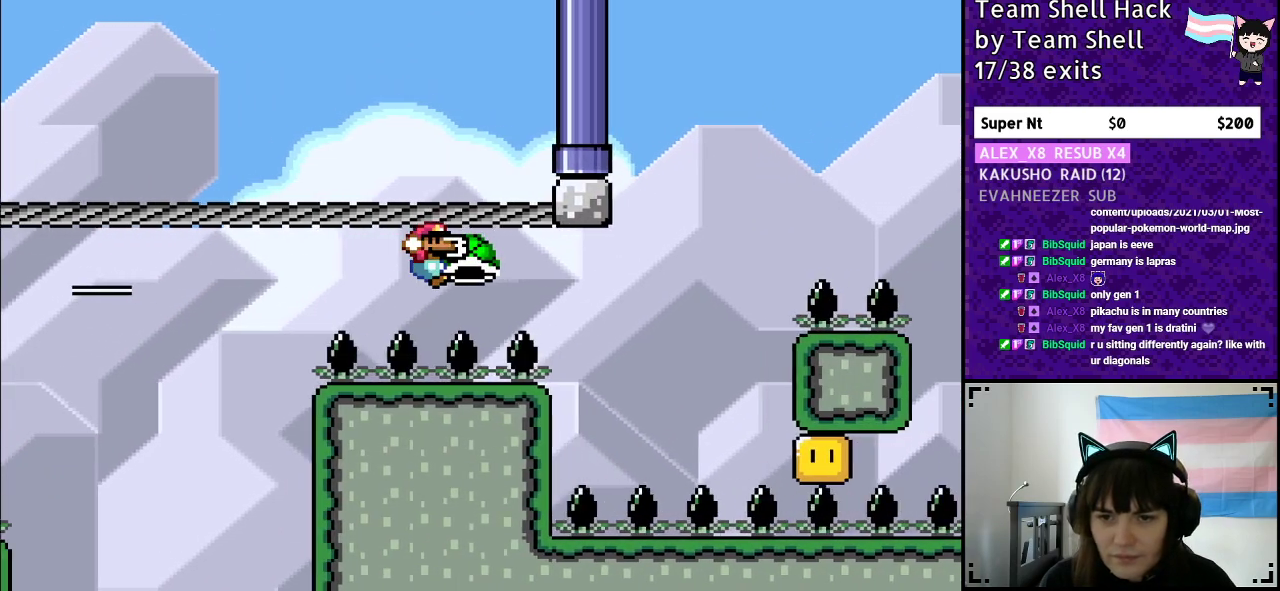
{"buttons": ["B", "Y", "DPAD_RIGHT"], "events": [[250, "Y", "up"], [383, "Y", "down"]]}
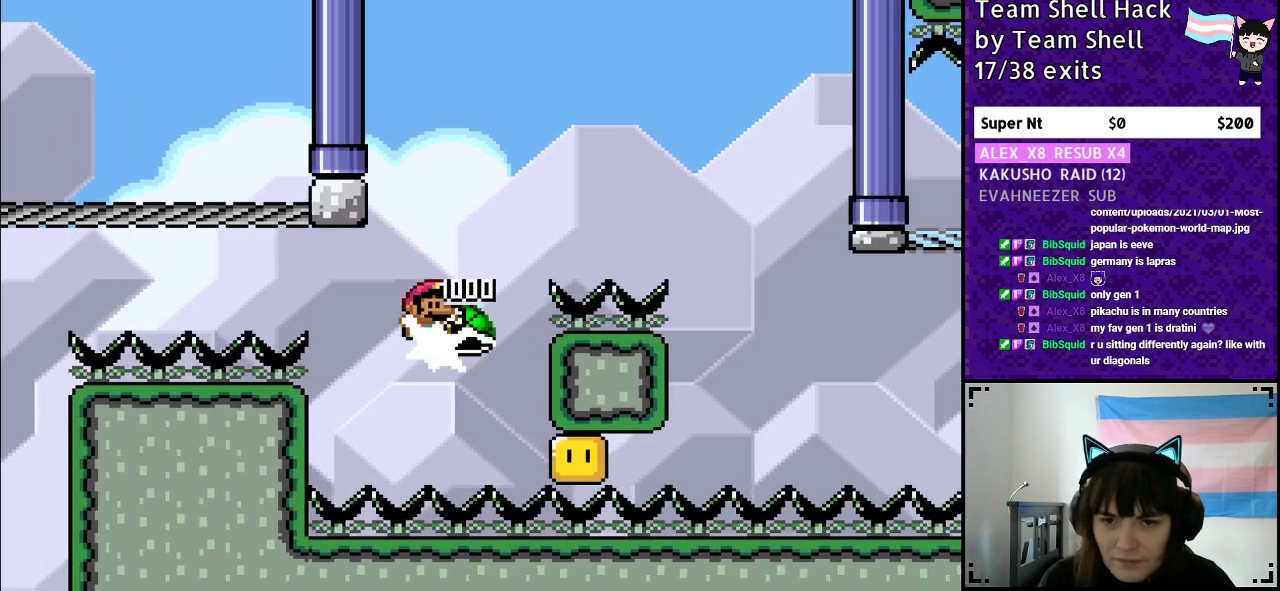
{"buttons": ["B", "Y", "DPAD_RIGHT"], "events": []}
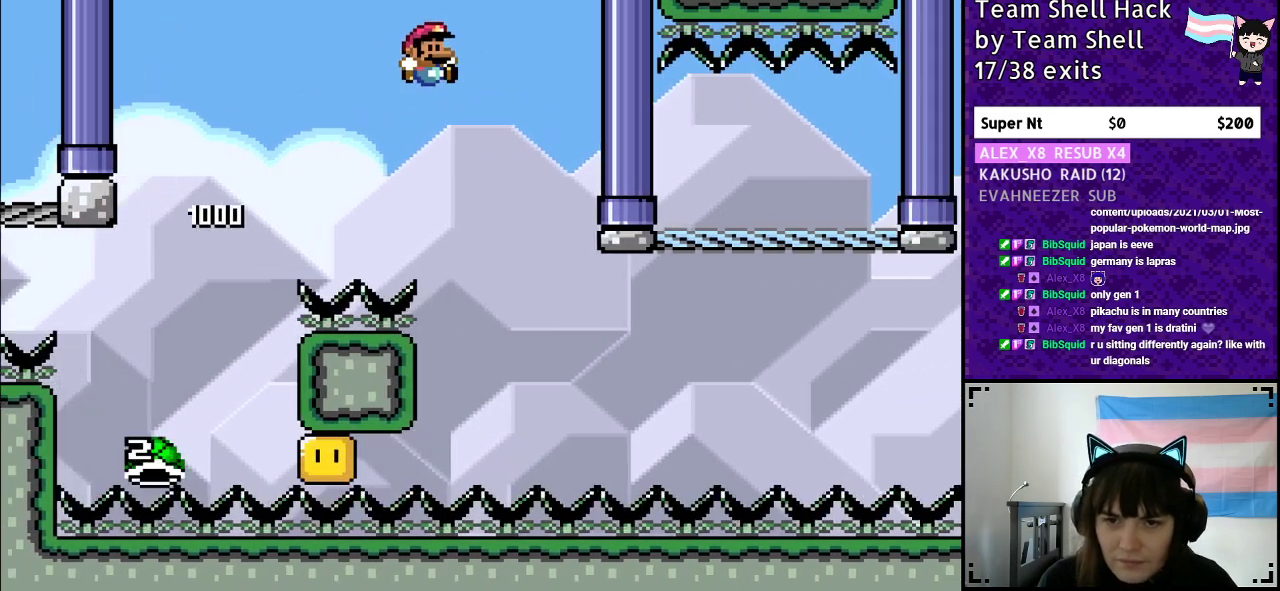
{"buttons": ["B", "Y", "DPAD_RIGHT"], "events": []}
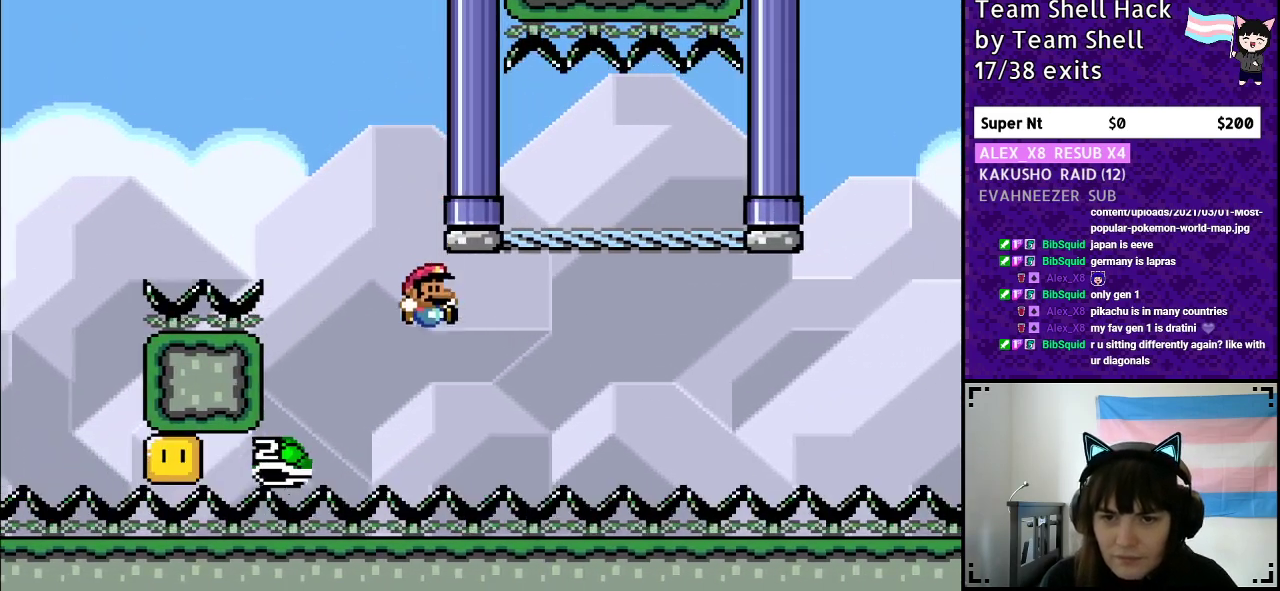
{"buttons": ["B", "Y", "DPAD_RIGHT"], "events": []}
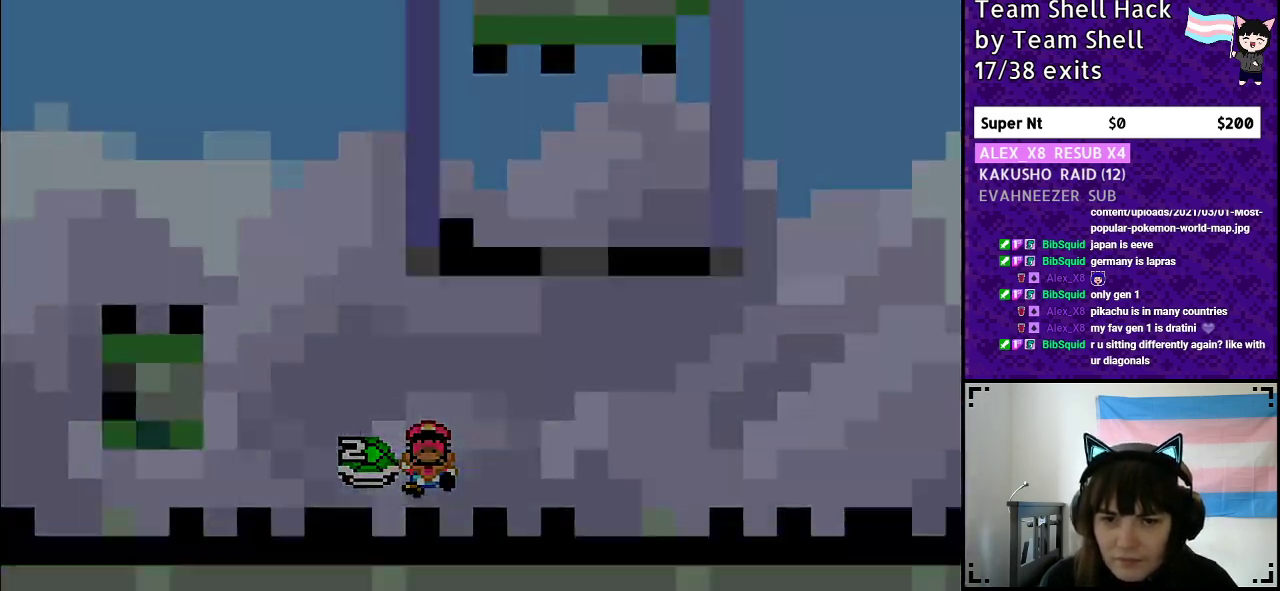
{"buttons": [], "events": [[50, "DPAD_RIGHT", "up"], [250, "B", "up"], [267, "Y", "up"]]}
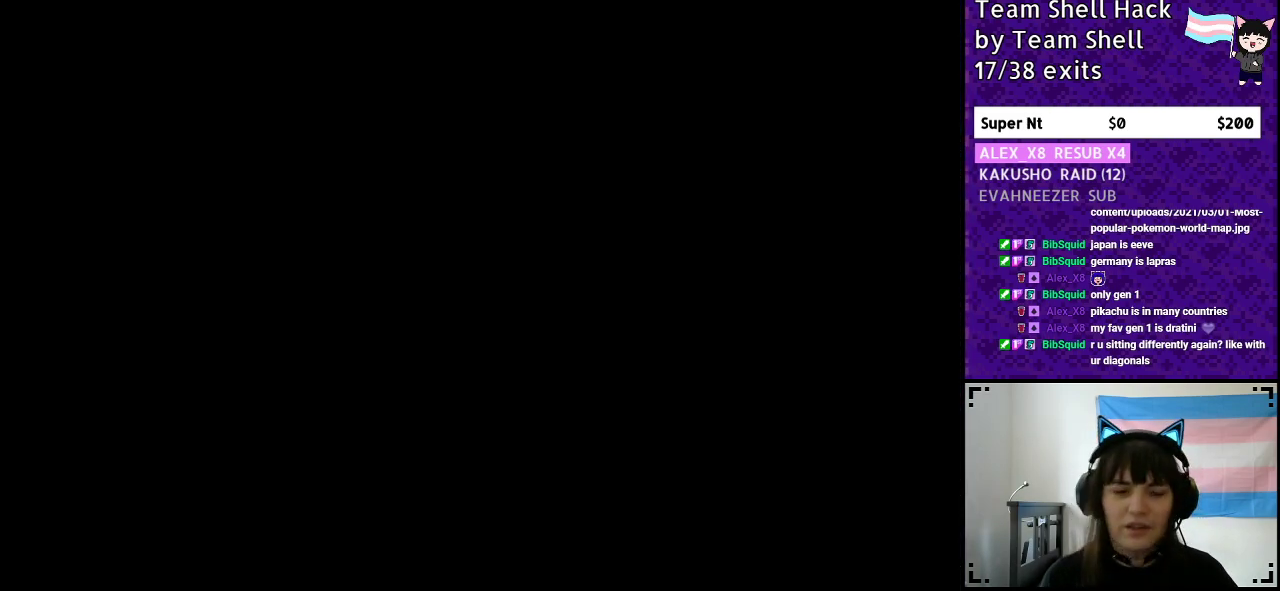
{"buttons": [], "events": []}
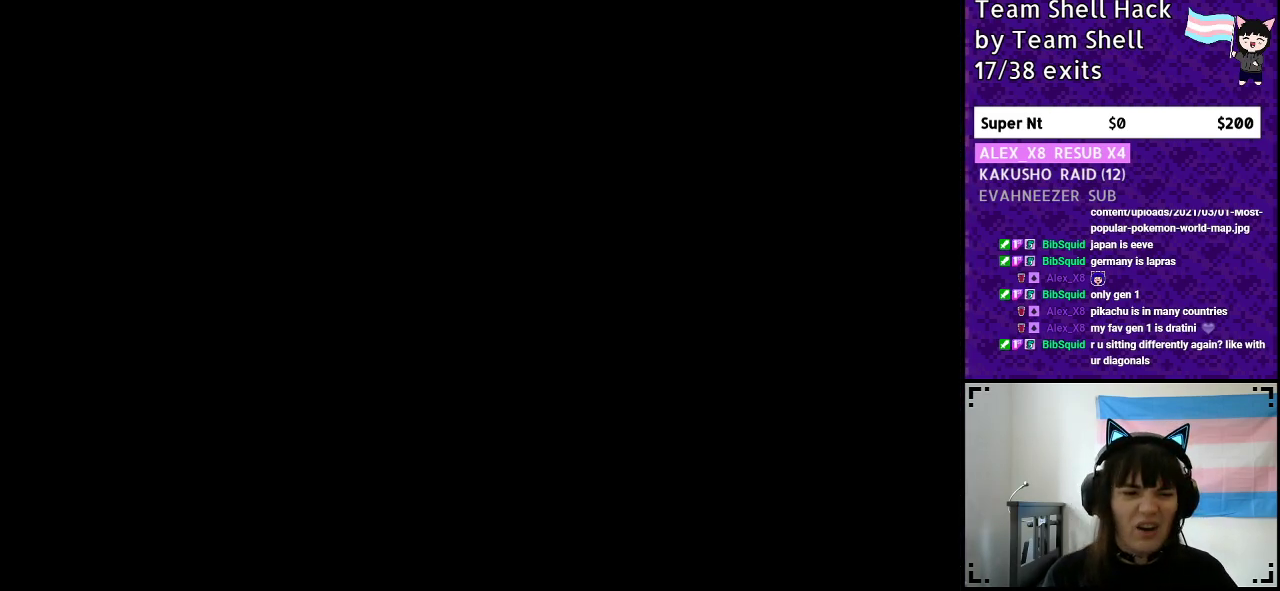
{"buttons": ["B", "Y", "DPAD_RIGHT"], "events": [[267, "Y", "down"], [333, "B", "down"], [450, "DPAD_RIGHT", "down"]]}
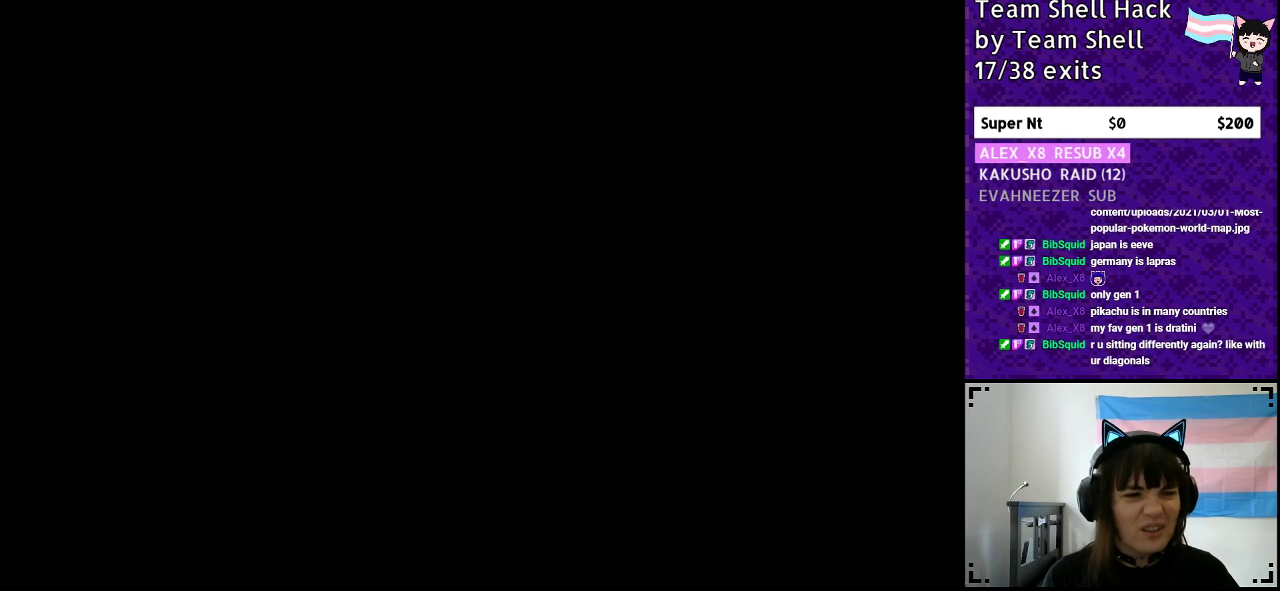
{"buttons": ["B", "Y", "DPAD_RIGHT"], "events": []}
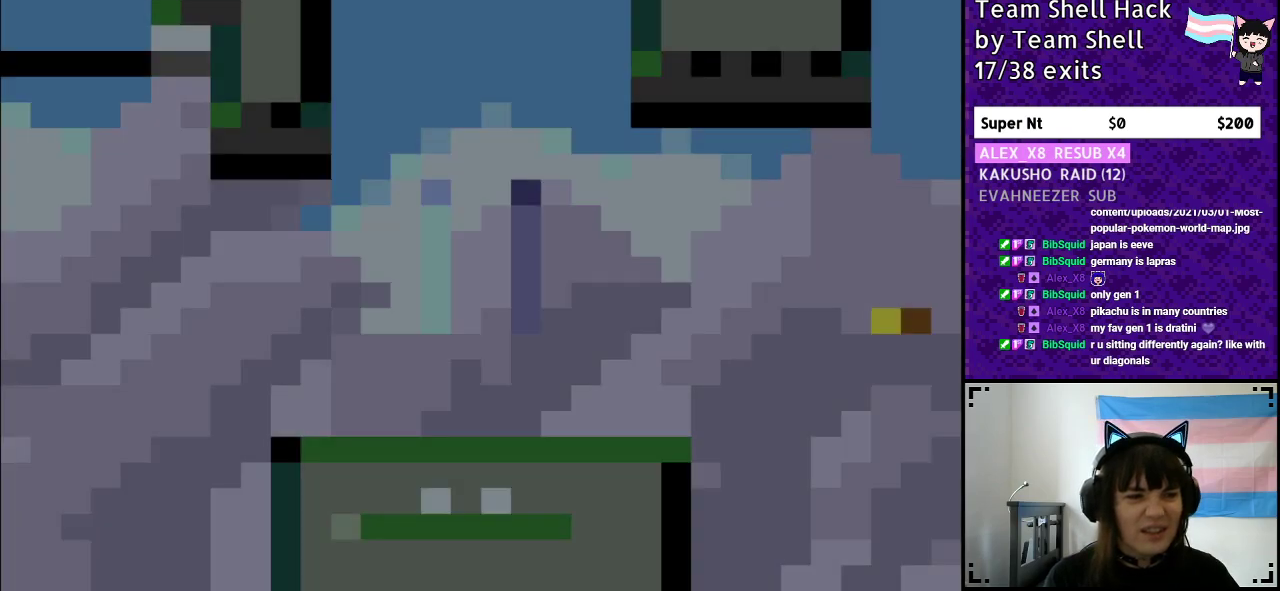
{"buttons": ["Y", "DPAD_RIGHT"], "events": [[183, "B", "up"]]}
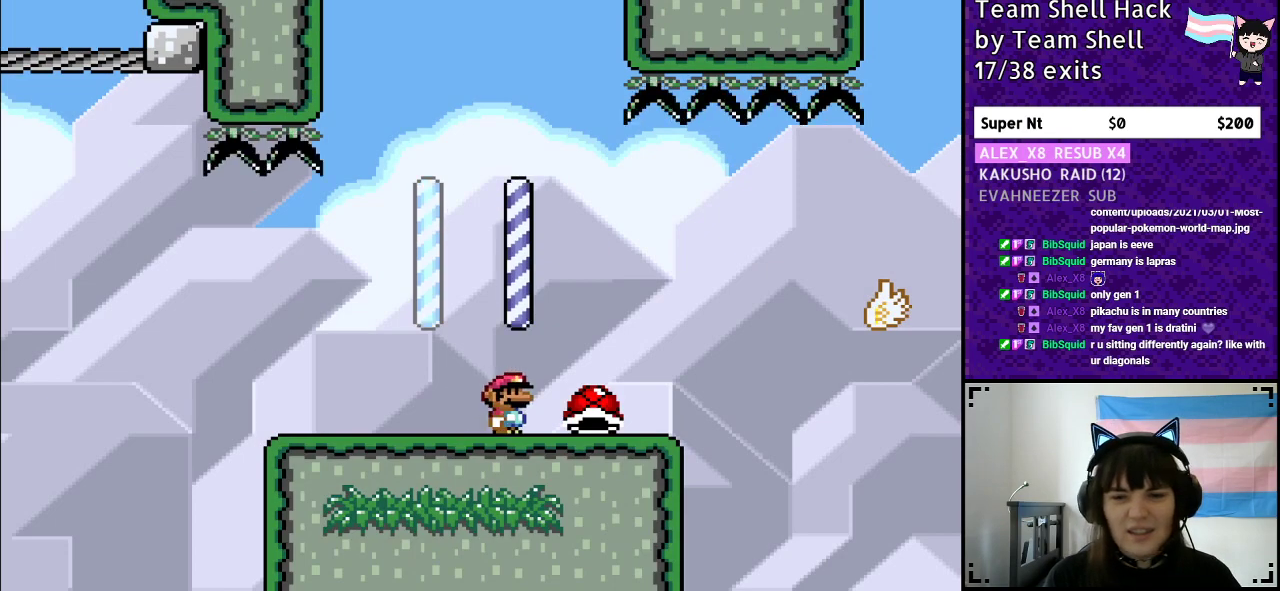
{"buttons": ["Y"], "events": [[167, "DPAD_RIGHT", "up"], [300, "DPAD_LEFT", "down"], [417, "DPAD_LEFT", "up"]]}
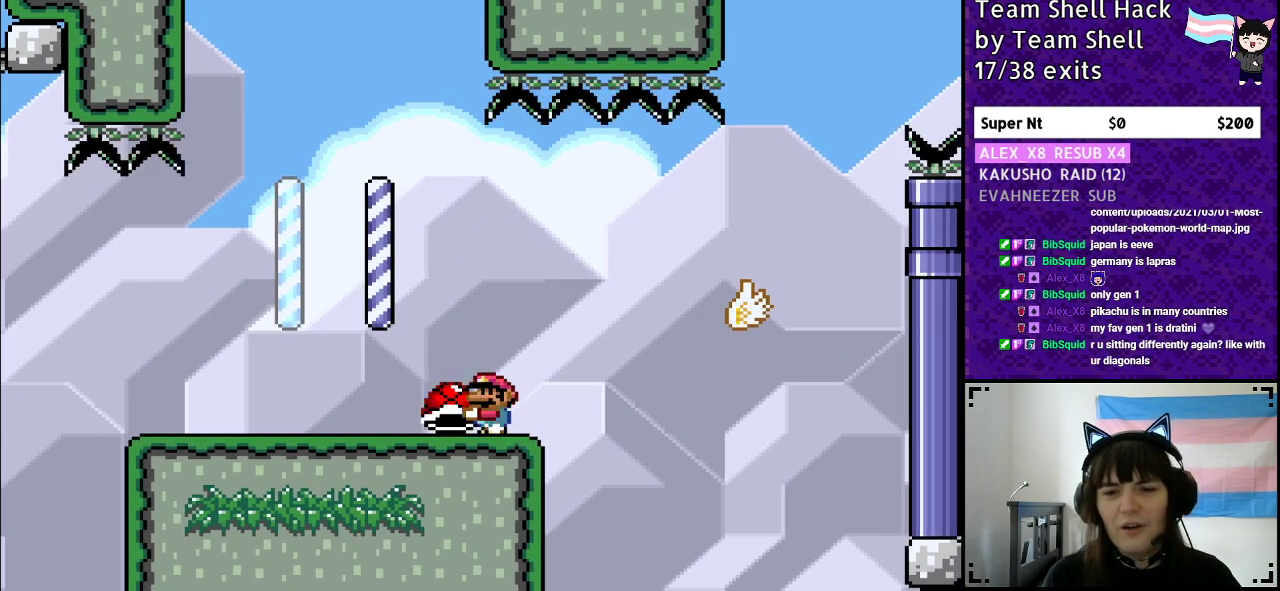
{"buttons": ["B", "Y", "DPAD_RIGHT"], "events": [[200, "DPAD_RIGHT", "down"], [317, "B", "down"]]}
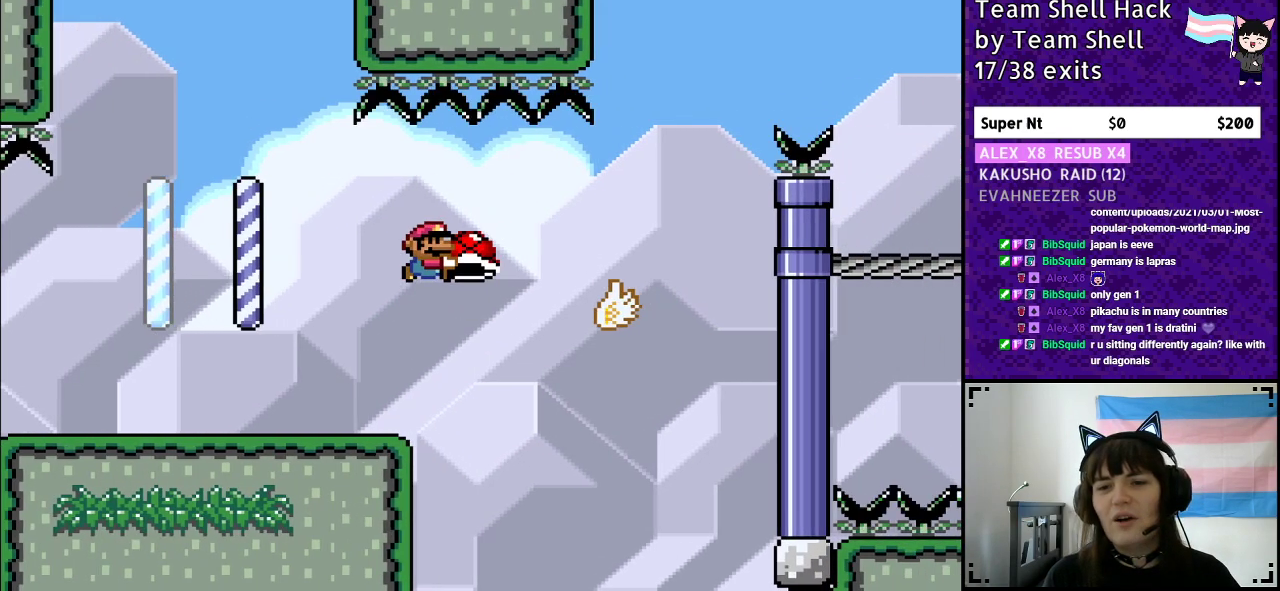
{"buttons": ["B", "Y", "DPAD_RIGHT"], "events": [[133, "B", "up"], [300, "B", "down"]]}
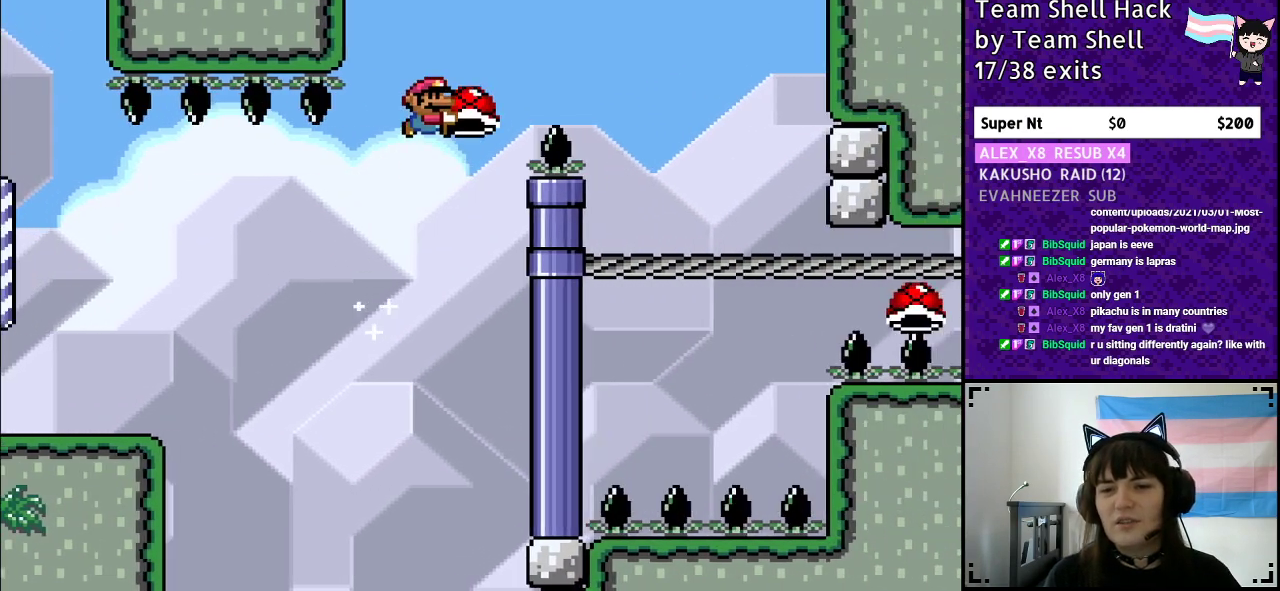
{"buttons": ["B", "Y"], "events": [[150, "Y", "up"], [217, "Y", "down"], [450, "DPAD_RIGHT", "up"]]}
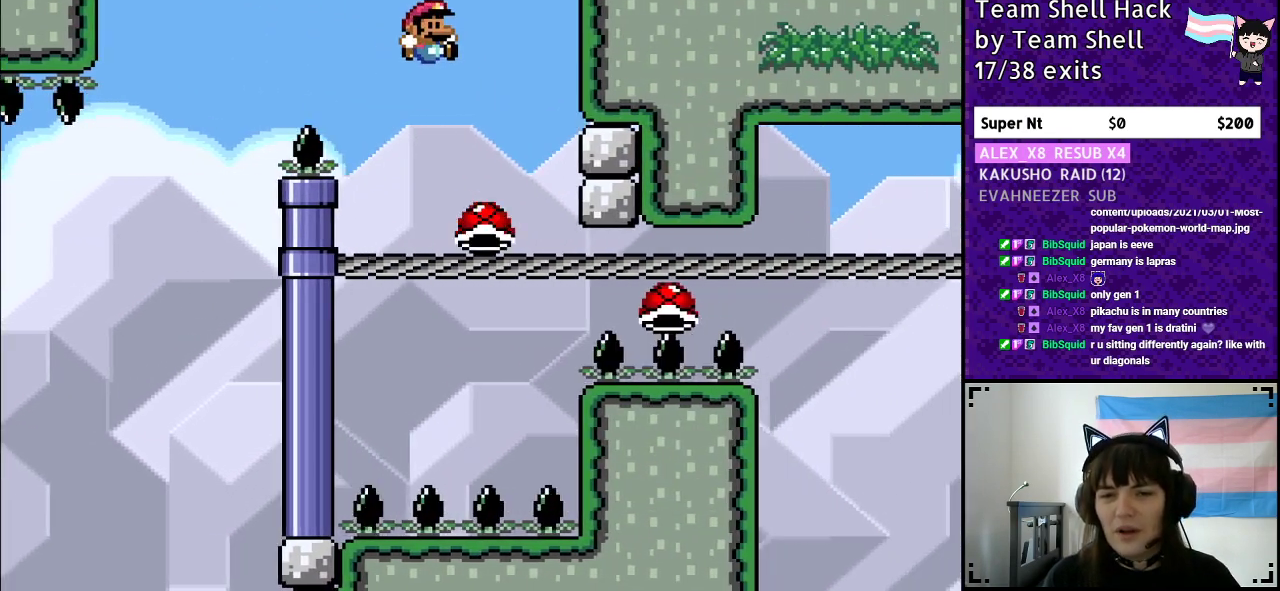
{"buttons": ["B", "Y"], "events": [[33, "DPAD_LEFT", "down"], [167, "DPAD_LEFT", "up"]]}
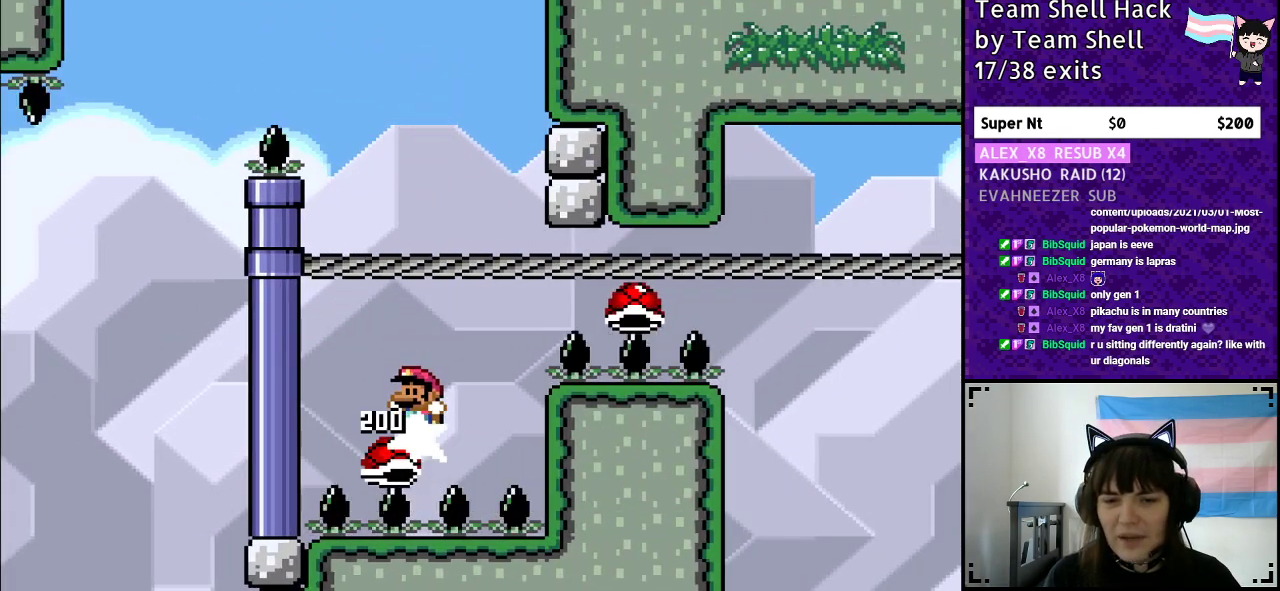
{"buttons": ["B", "Y", "DPAD_RIGHT"], "events": [[283, "DPAD_RIGHT", "down"]]}
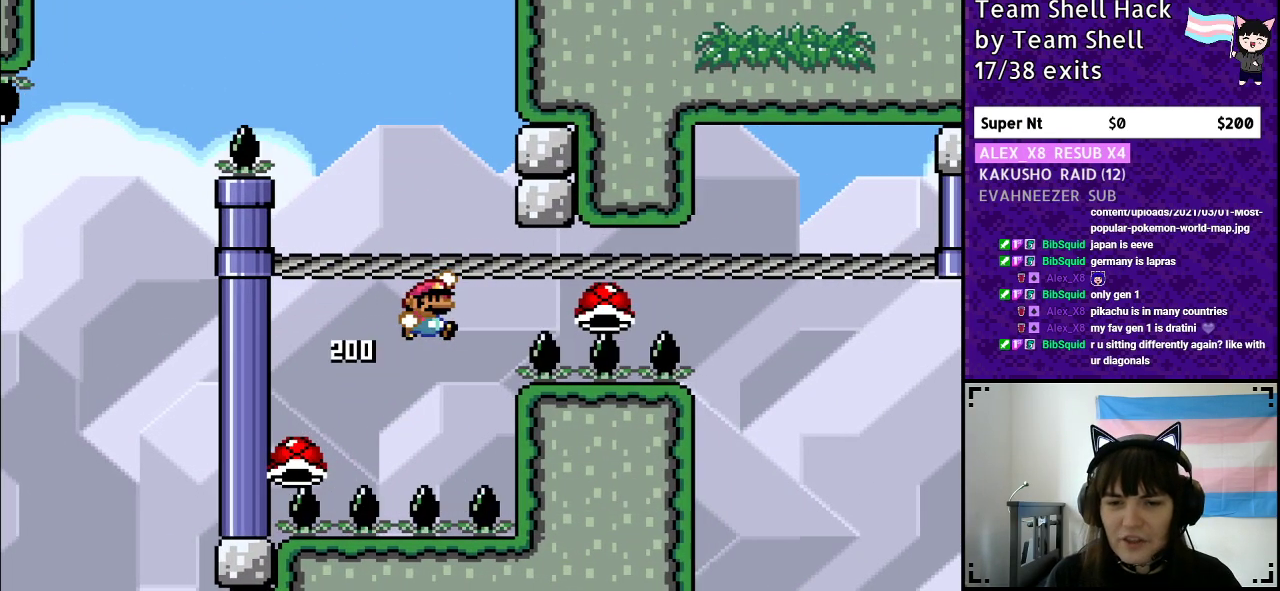
{"buttons": ["B", "Y"], "events": [[183, "DPAD_RIGHT", "up"]]}
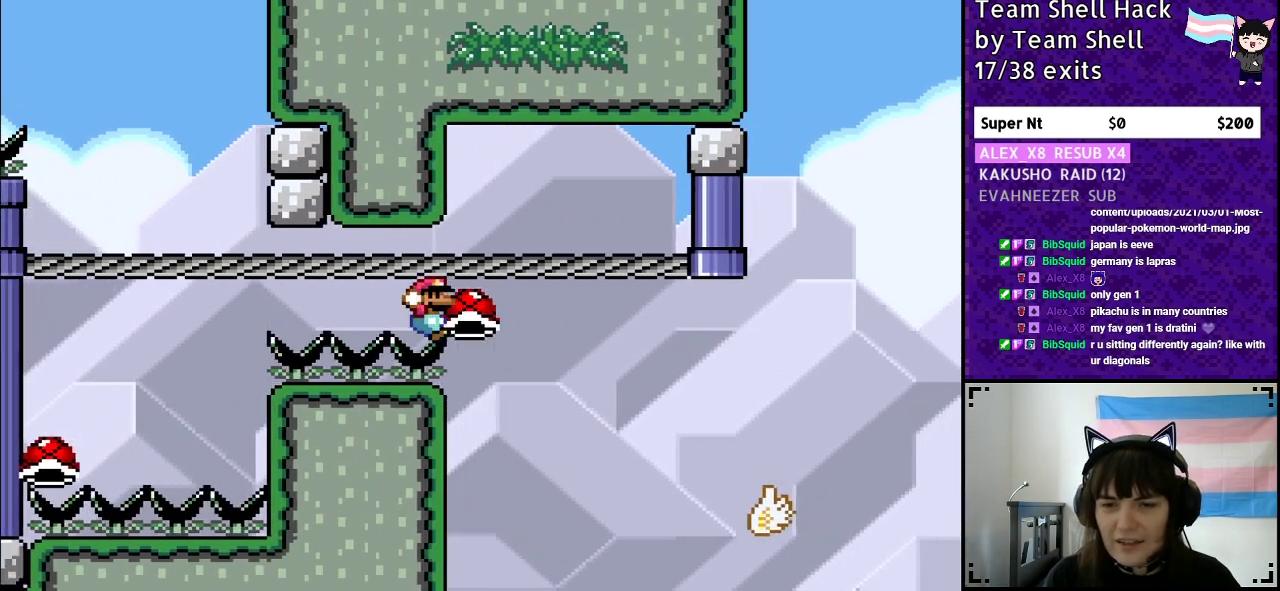
{"buttons": ["Y", "DPAD_RIGHT"], "events": [[400, "B", "up"], [400, "DPAD_RIGHT", "down"]]}
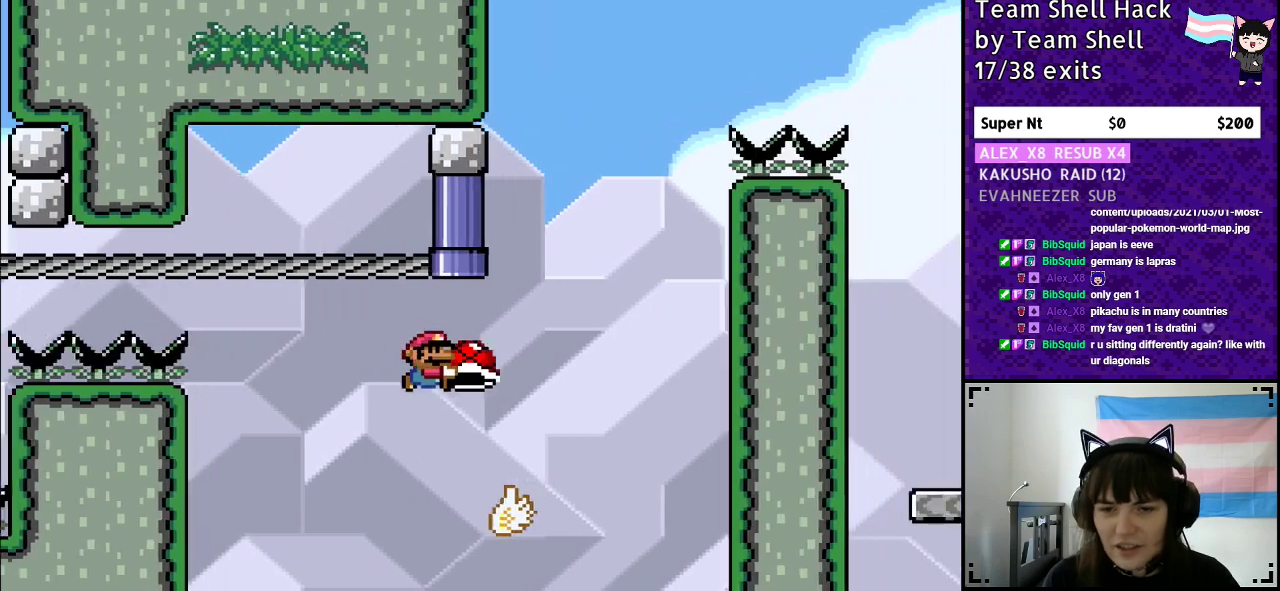
{"buttons": ["B", "Y", "DPAD_UP"], "events": [[150, "B", "down"], [300, "DPAD_RIGHT", "up"], [350, "DPAD_LEFT", "down"], [500, "DPAD_LEFT", "up"], [500, "DPAD_UP", "down"]]}
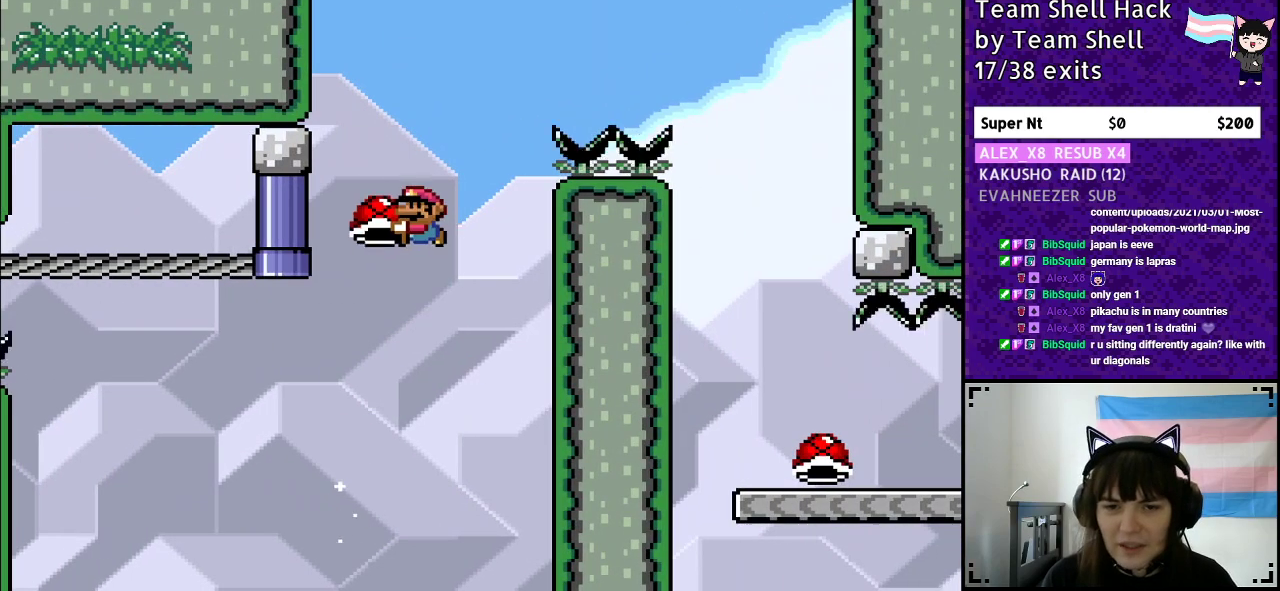
{"buttons": ["B", "Y", "DPAD_RIGHT"], "events": [[17, "DPAD_UP", "up"], [83, "Y", "up"], [150, "Y", "down"], [200, "DPAD_RIGHT", "down"]]}